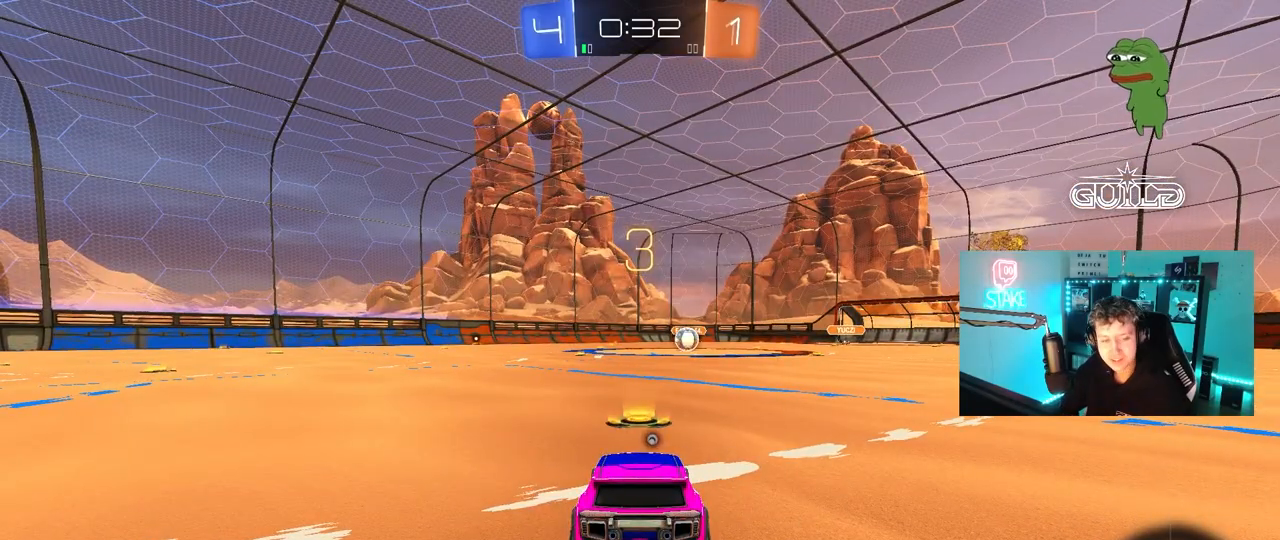
Gameplay with keyboard and mouse; each line is a JSON object with the keys and mouse buttons held at the frame after it. "events" lists presses ("down") and releases ("up") of "1", "2", "3", "4", "5", "a", "alt", "c", "caps_lock", "ctrl", "d", "e", "f", "g", "q", "r", "s", "shift", "space", "t", "tab", "v", "w", "x", "z", "mouse_left", "mouse_wheel" and "mouse_right" between this image and that frame as [ms after this image, input, new state], when the widget could be followed in between. "mouse_left", "mouse_wheel", "mouse_right" = the "left", "wheel", "right" buttons of the "mouse" list. No other keys are recorded. "wheel" means that the mouse wheel is clicked or scrolled. "mouse_move" is the direction in which the mouse moves at that frame (one of eight, or "still"), when it could be read.
{"keys": [], "mouse": [], "mouse_move": "up", "events": []}
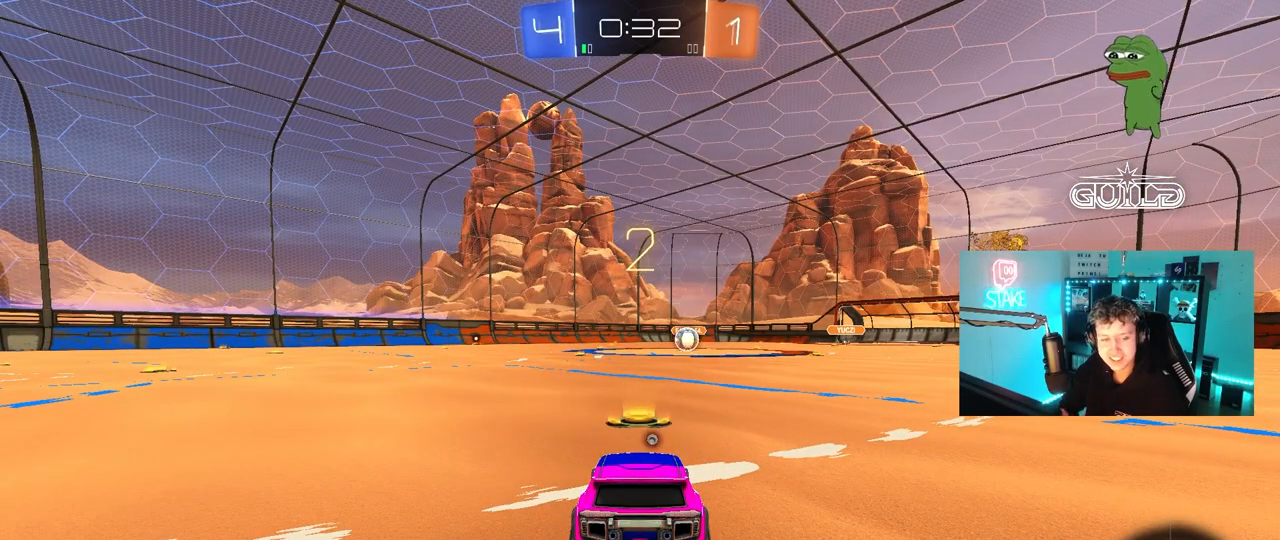
{"keys": ["tab"], "mouse": ["left"], "mouse_move": "right", "events": [[50, "mouse_left", "down"], [50, "space", "down"], [183, "space", "up"], [183, "tab", "down"], [367, "space", "down"], [467, "space", "up"]]}
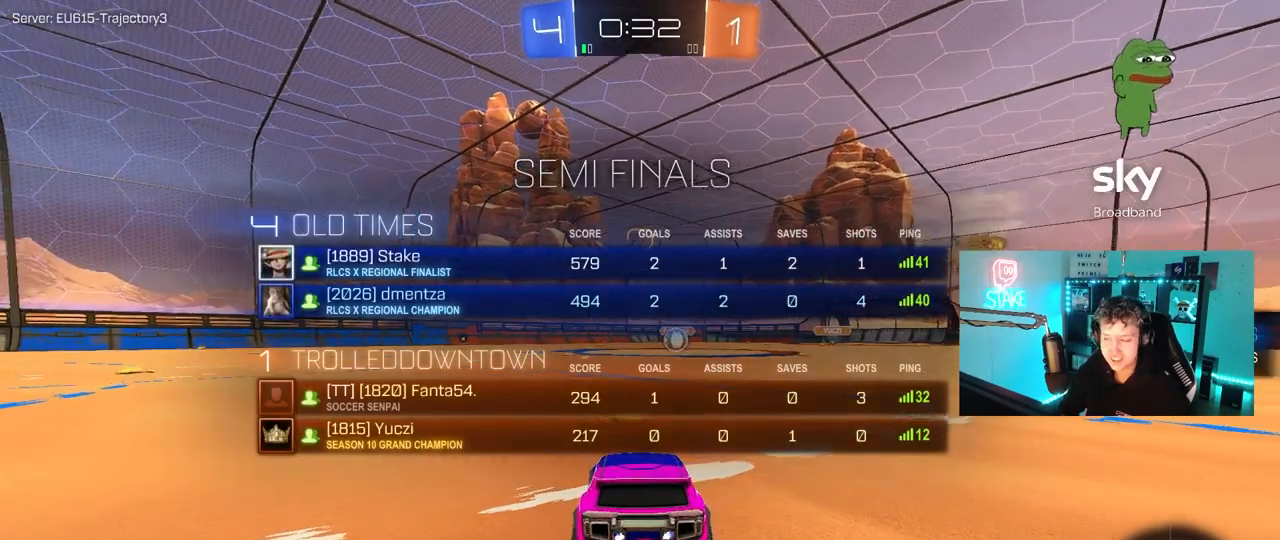
{"keys": ["w"], "mouse": ["left"], "mouse_move": "right", "events": [[150, "space", "down"], [333, "space", "up"], [333, "w", "down"], [433, "tab", "up"]]}
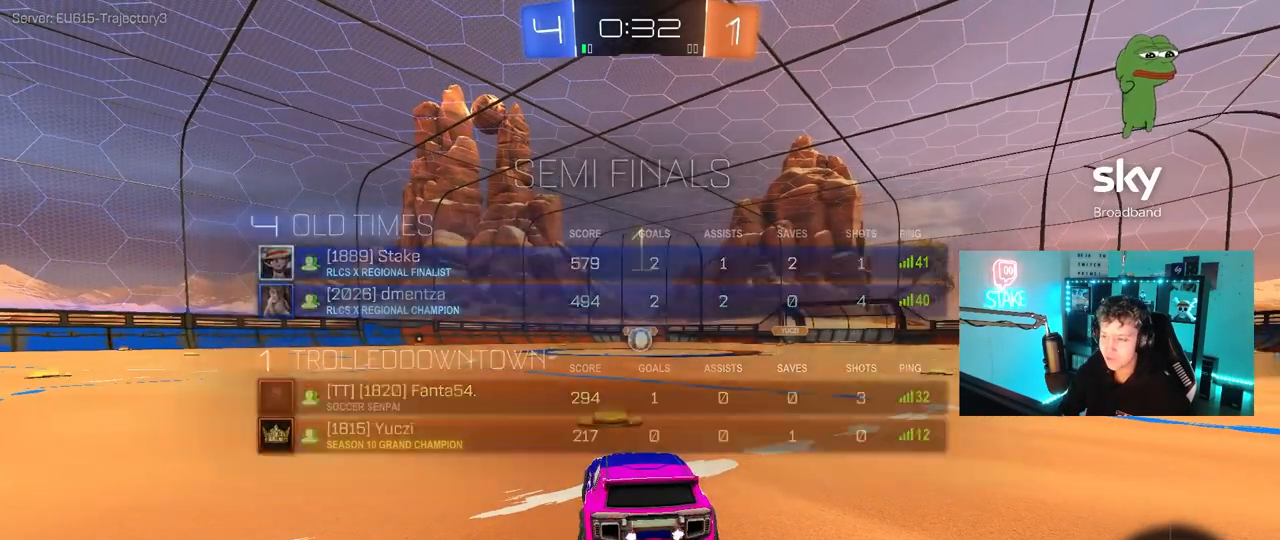
{"keys": ["w"], "mouse": ["left"], "mouse_move": "right", "events": []}
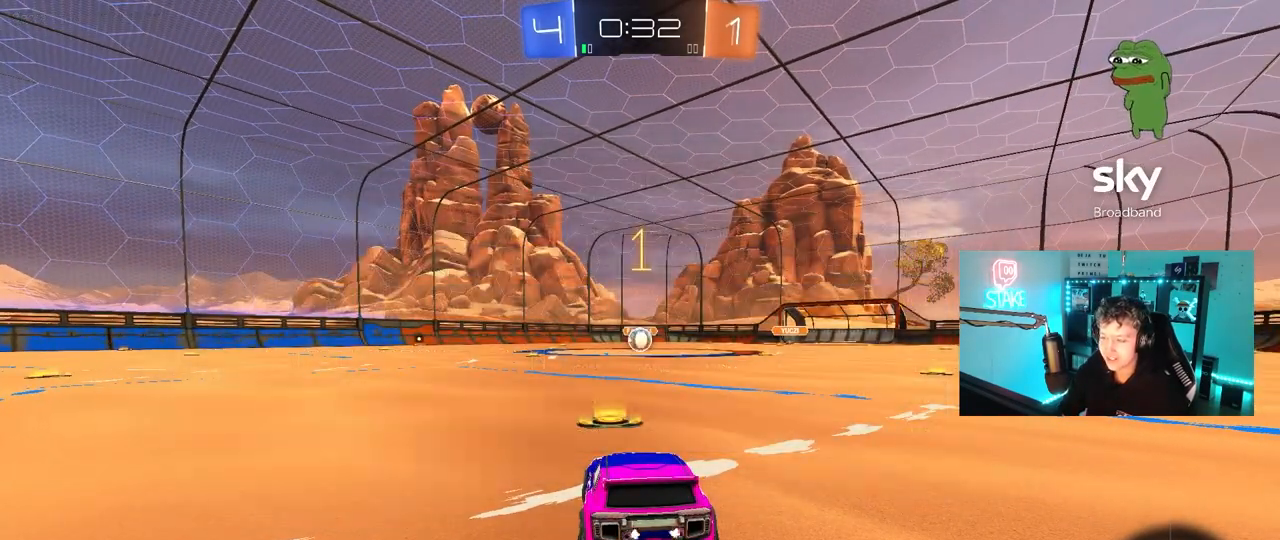
{"keys": ["w"], "mouse": ["left"], "mouse_move": "still", "events": []}
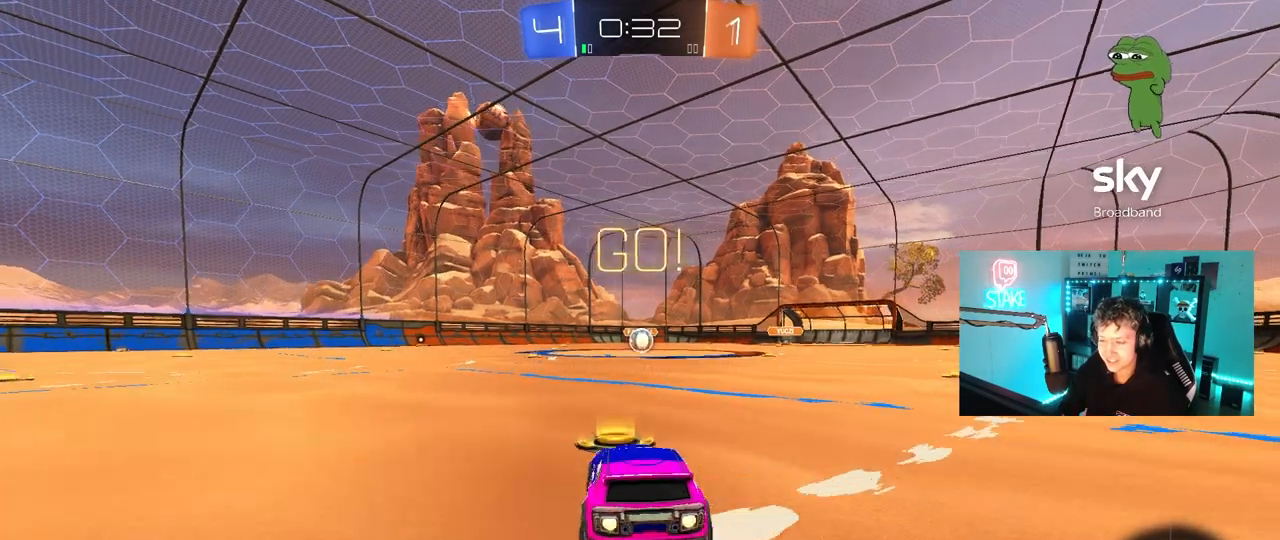
{"keys": ["a", "s", "shift"], "mouse": ["left"], "mouse_move": "right", "events": [[17, "d", "down"], [50, "mouse_right", "down"], [100, "d", "up"], [150, "a", "down"], [150, "mouse_right", "up"], [150, "shift", "down"], [200, "mouse_right", "down"], [250, "s", "down"], [250, "w", "up"], [333, "mouse_right", "up"]]}
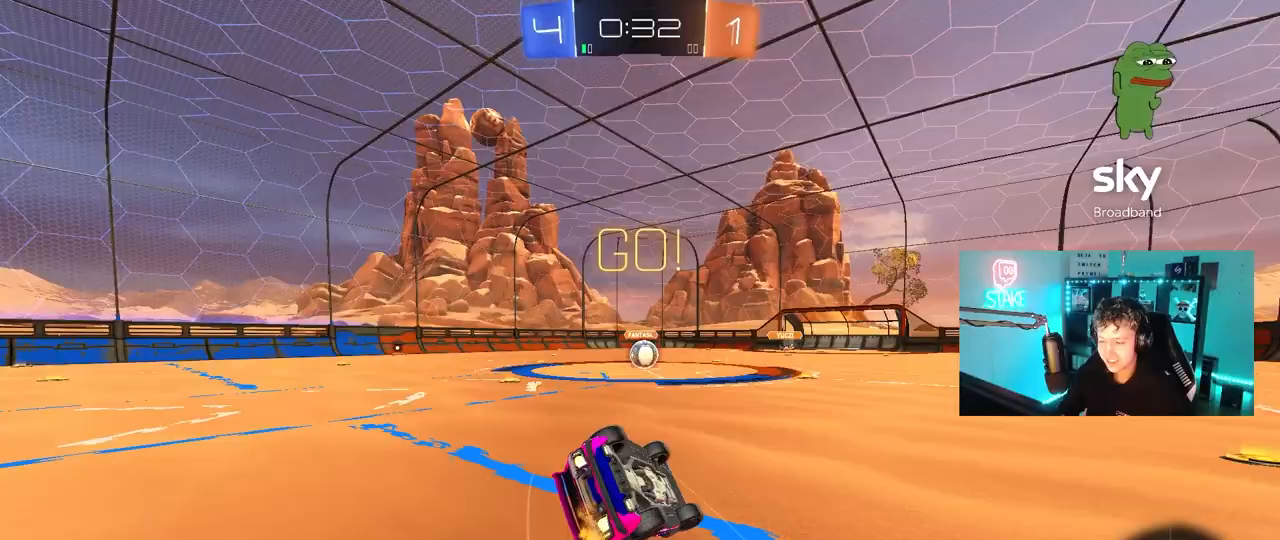
{"keys": [], "mouse": [], "mouse_move": "still", "events": [[167, "s", "up"], [267, "s", "down"], [450, "shift", "up"], [500, "a", "up"], [500, "mouse_left", "up"], [500, "s", "up"]]}
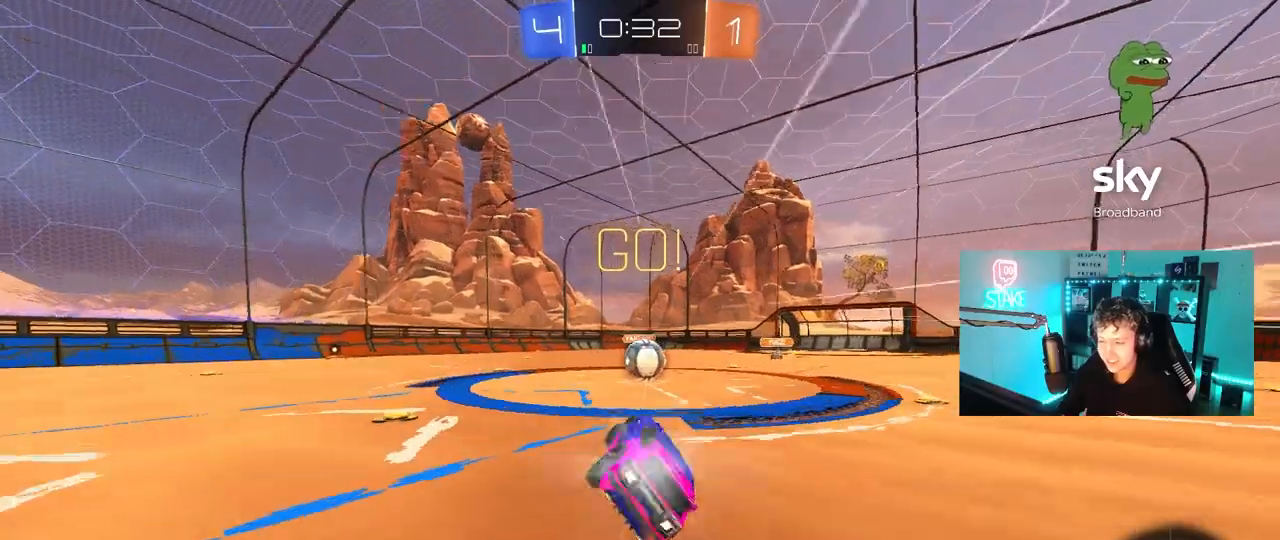
{"keys": ["d"], "mouse": ["right"], "mouse_move": "left", "events": [[367, "d", "down"], [367, "mouse_right", "down"]]}
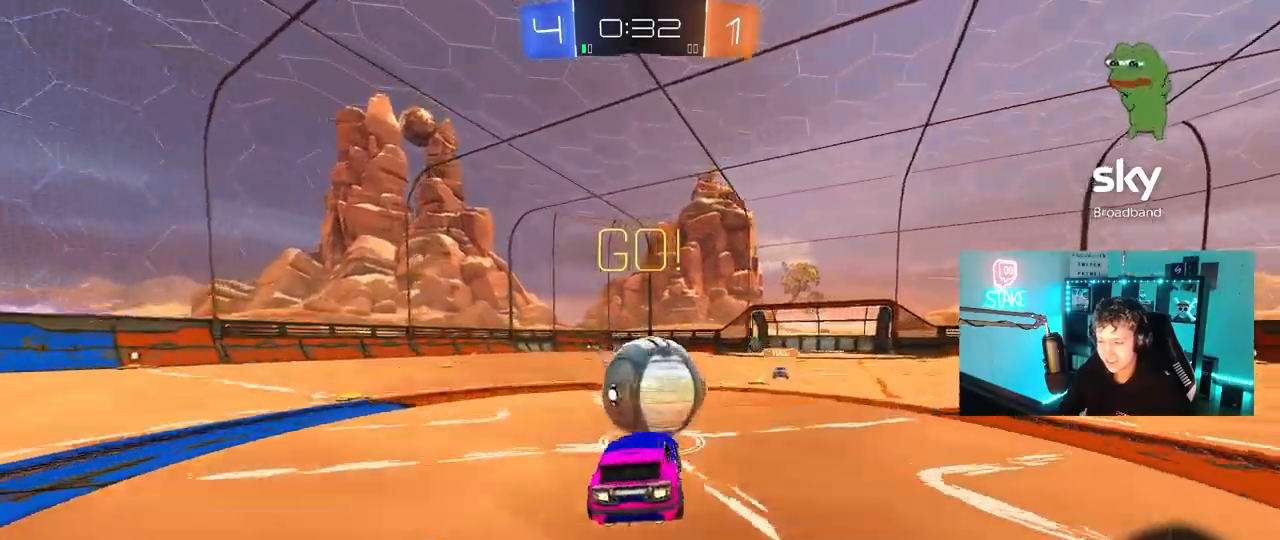
{"keys": ["a", "shift"], "mouse": [], "mouse_move": "still", "events": [[17, "d", "up"], [17, "w", "down"], [50, "mouse_right", "up"], [100, "a", "down"], [100, "mouse_right", "down"], [100, "shift", "down"], [200, "s", "down"], [250, "w", "up"], [333, "mouse_right", "up"], [433, "s", "up"]]}
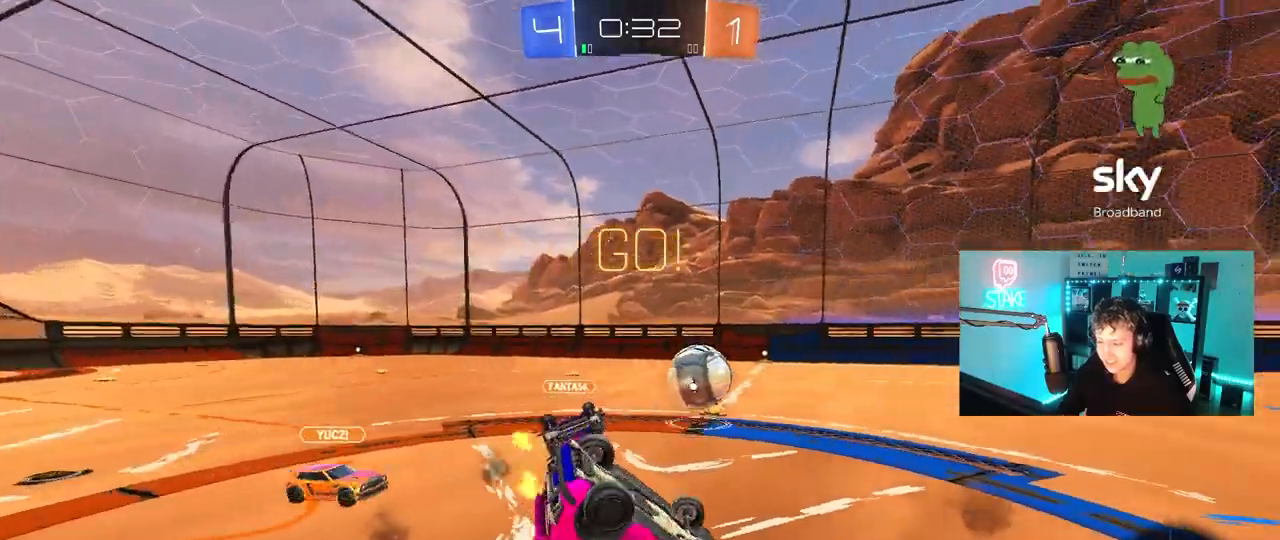
{"keys": [], "mouse": [], "mouse_move": "still", "events": [[167, "w", "down"], [217, "a", "up"], [217, "shift", "up"], [267, "d", "down"], [267, "shift", "down"], [300, "w", "up"], [450, "d", "up"], [500, "shift", "up"]]}
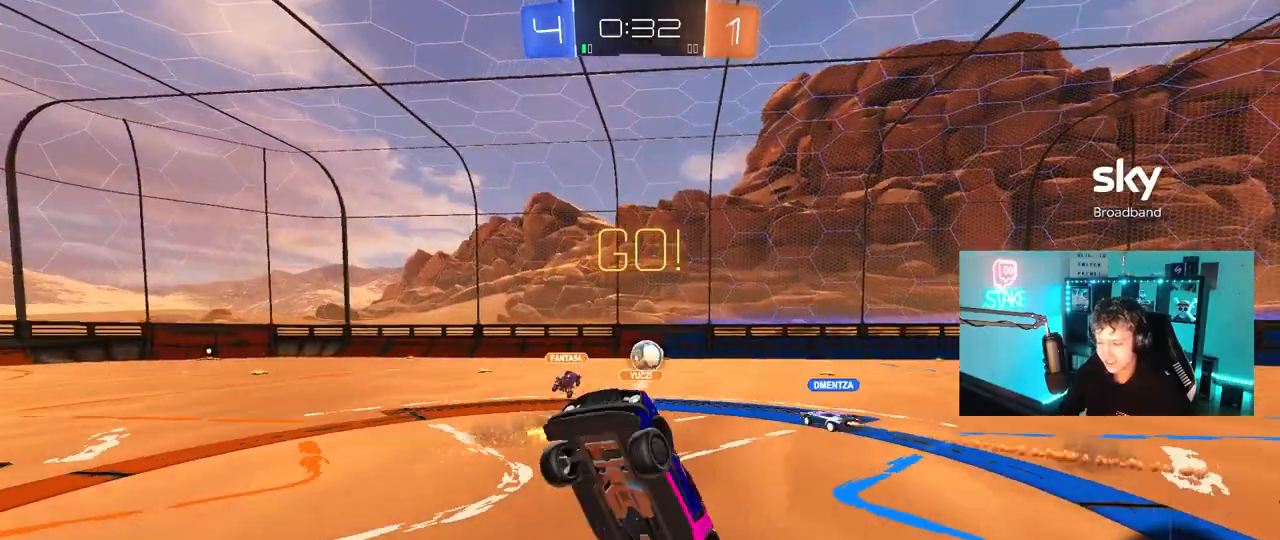
{"keys": ["d", "w"], "mouse": [], "mouse_move": "still", "events": [[333, "w", "down"], [367, "d", "down"]]}
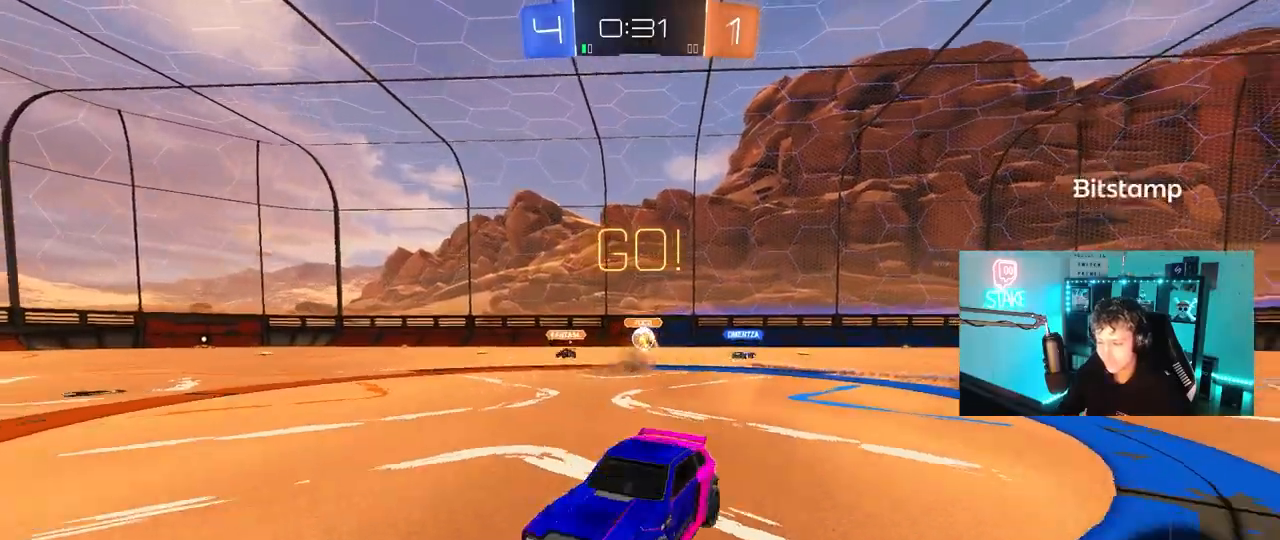
{"keys": ["d", "space", "w"], "mouse": ["left"], "mouse_move": "still", "events": [[100, "d", "up"], [250, "a", "down"], [283, "mouse_left", "down"], [433, "a", "up"], [433, "space", "down"], [483, "d", "down"]]}
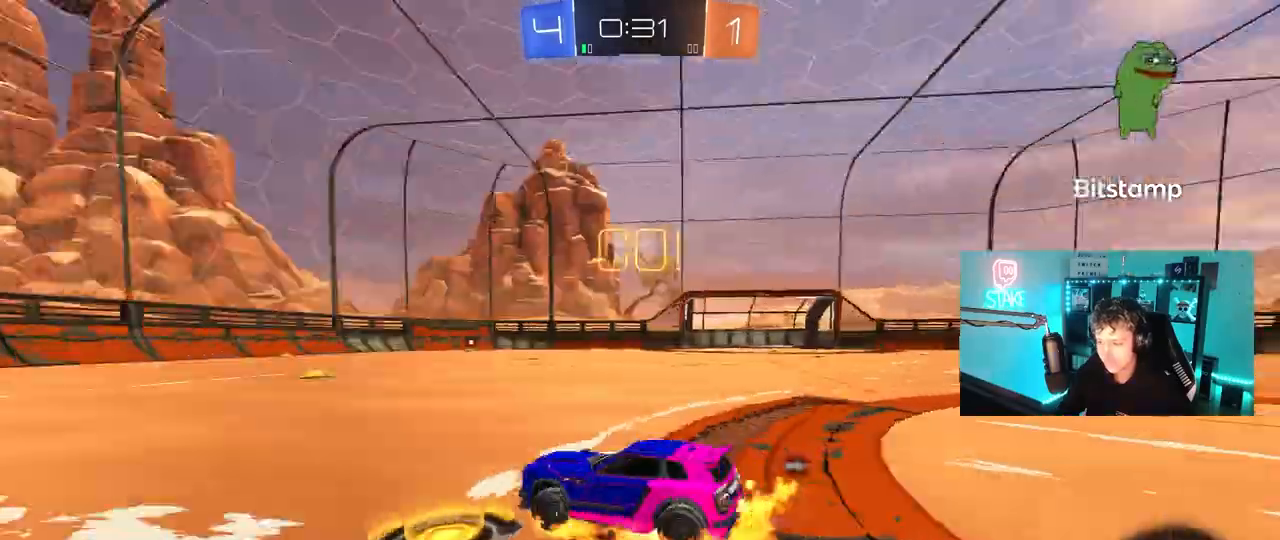
{"keys": ["a", "s", "shift"], "mouse": [], "mouse_move": "still", "events": [[33, "d", "up"], [33, "mouse_right", "down"], [33, "space", "up"], [67, "a", "down"], [67, "mouse_right", "up"], [67, "shift", "down"], [117, "mouse_right", "down"], [167, "s", "down"], [167, "w", "up"], [350, "mouse_right", "up"], [400, "mouse_left", "up"]]}
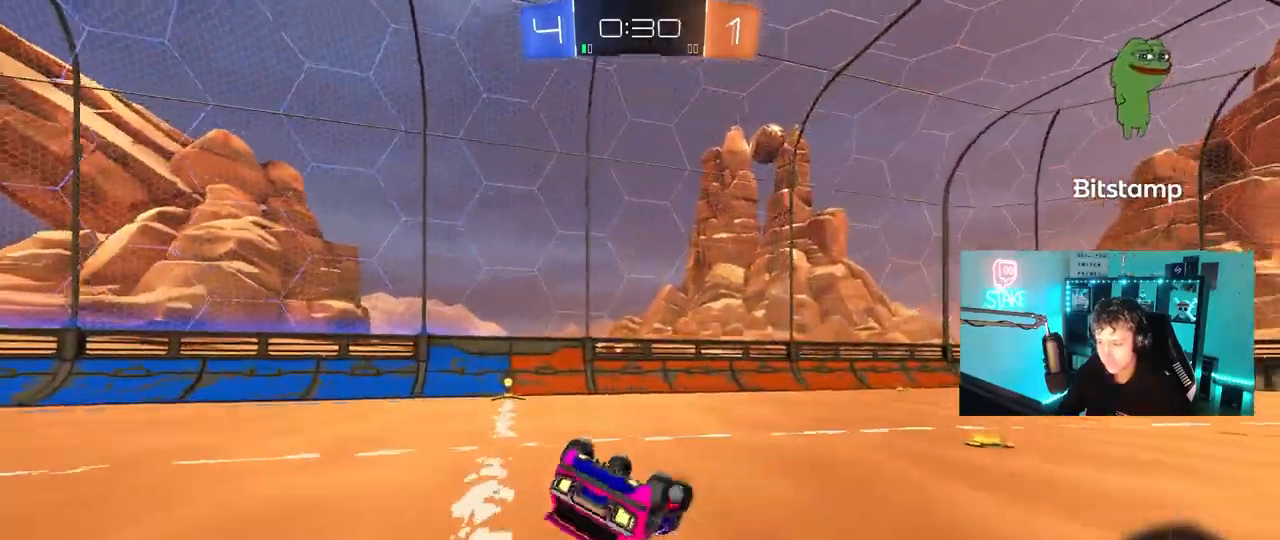
{"keys": [], "mouse": ["left"], "mouse_move": "still", "events": [[83, "s", "up"], [233, "s", "down"], [367, "s", "up"], [367, "shift", "up"], [467, "a", "up"], [467, "mouse_left", "down"]]}
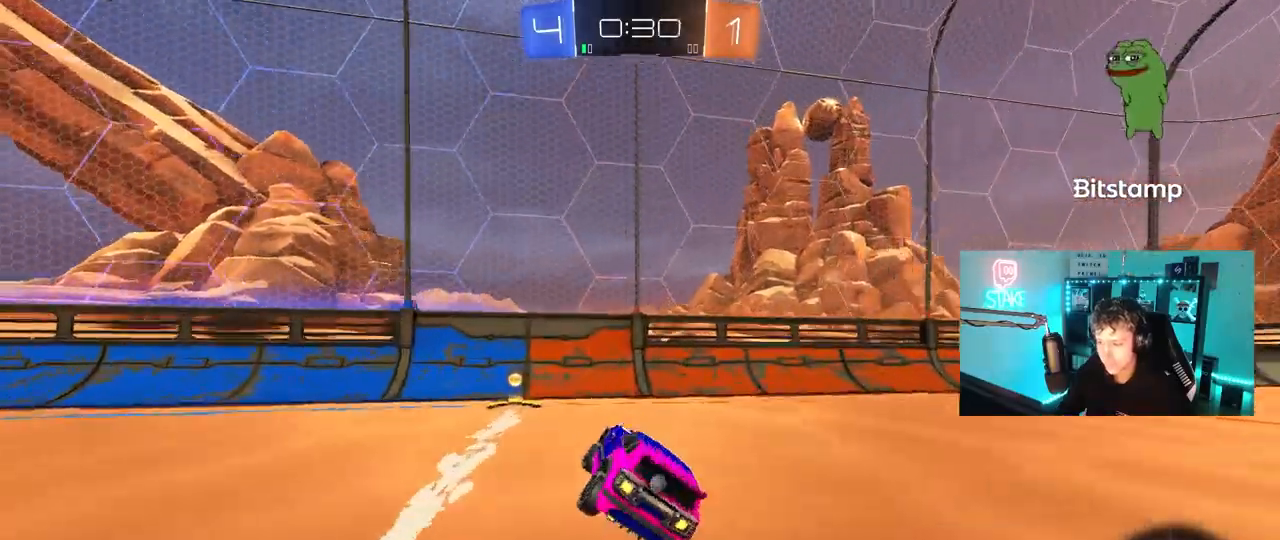
{"keys": ["a", "shift", "w"], "mouse": ["left"], "mouse_move": "still", "events": [[100, "a", "down"], [150, "w", "down"], [283, "space", "down"], [333, "a", "up"], [383, "a", "down"], [433, "shift", "down"], [483, "space", "up"]]}
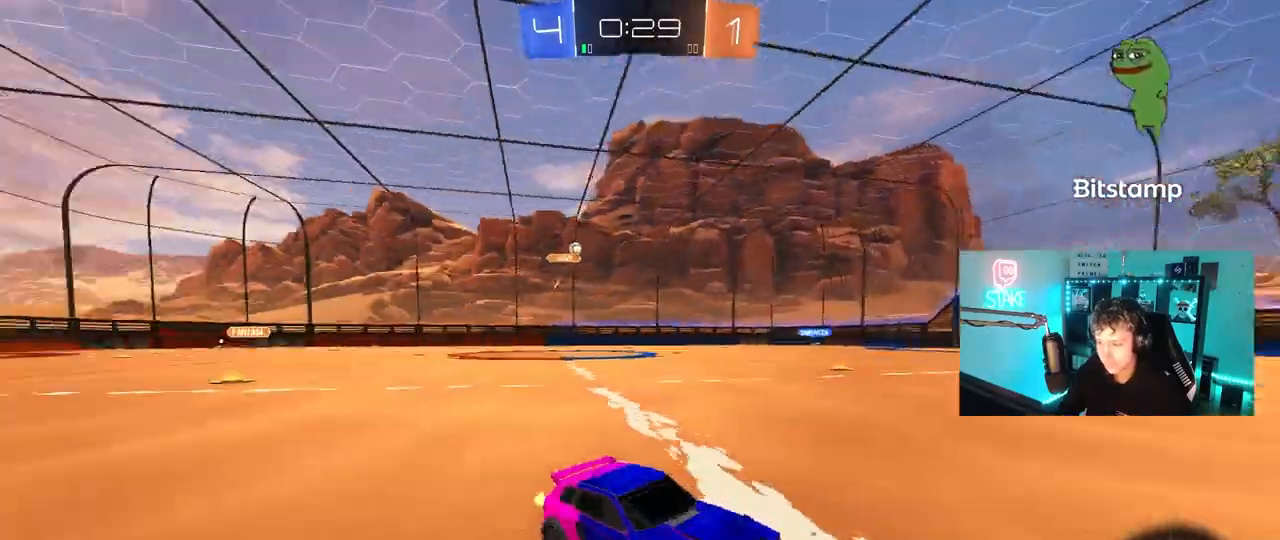
{"keys": ["a", "w"], "mouse": ["left"], "mouse_move": "still", "events": [[17, "shift", "up"]]}
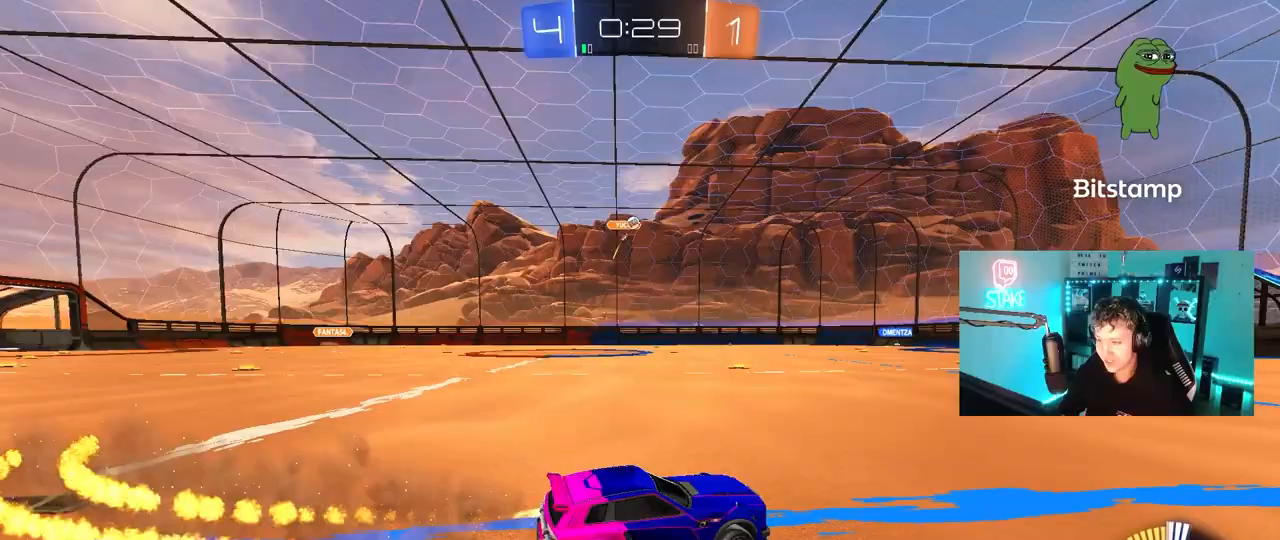
{"keys": ["a", "s", "shift"], "mouse": [], "mouse_move": "up-right", "events": [[33, "a", "up"], [83, "mouse_right", "down"], [133, "a", "down"], [133, "shift", "down"], [183, "mouse_right", "up"], [233, "mouse_right", "down"], [233, "w", "up"], [283, "s", "down"], [367, "mouse_left", "up"], [417, "mouse_right", "up"]]}
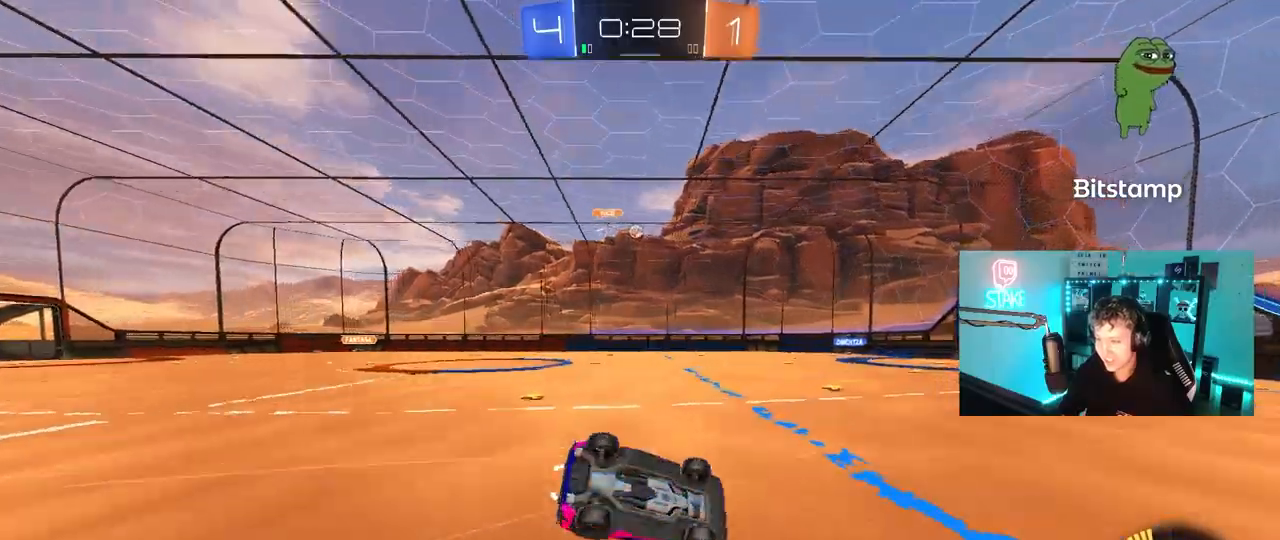
{"keys": ["d"], "mouse": [], "mouse_move": "still", "events": [[17, "s", "up"], [150, "s", "down"], [433, "shift", "up"], [483, "a", "up"], [483, "d", "down"], [483, "s", "up"]]}
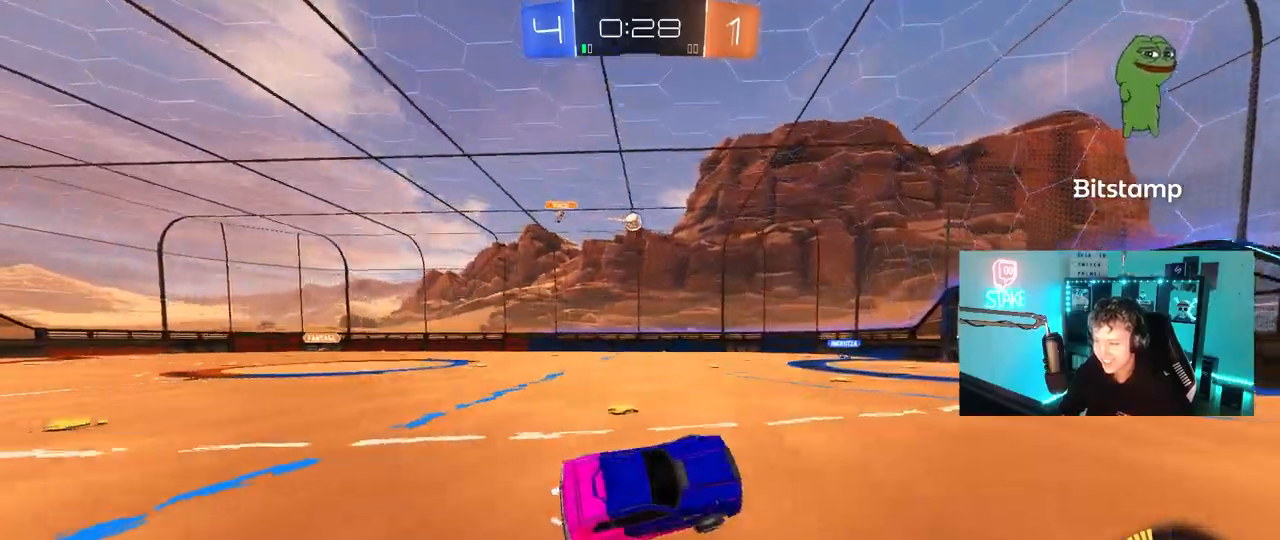
{"keys": ["w"], "mouse": [], "mouse_move": "still", "events": [[67, "d", "up"], [167, "a", "down"], [217, "w", "down"], [350, "a", "up"]]}
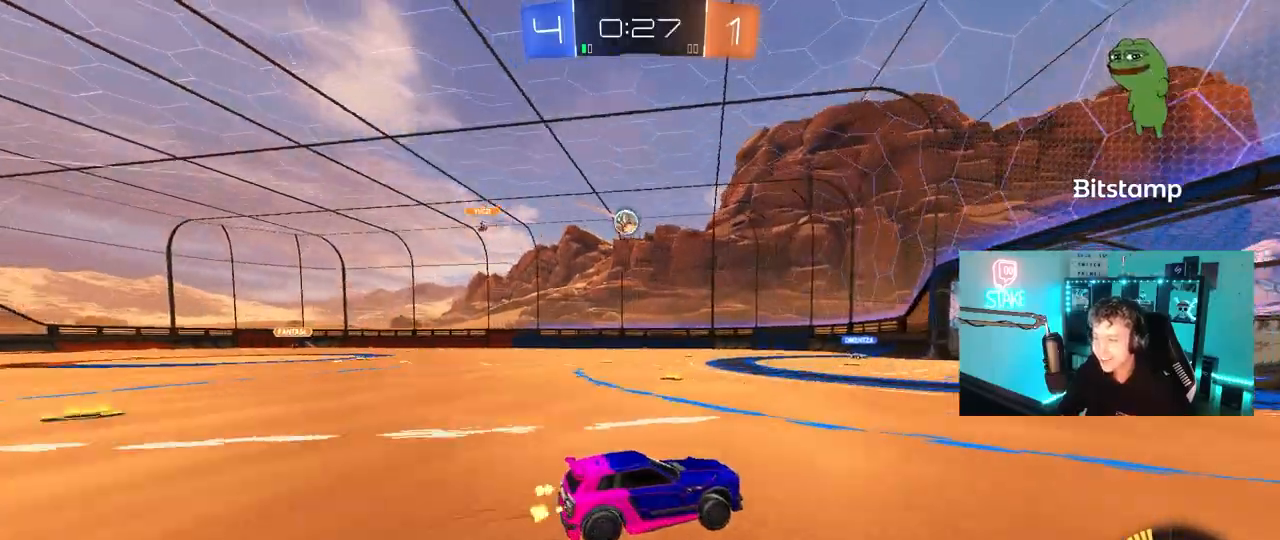
{"keys": ["a", "w"], "mouse": [], "mouse_move": "still", "events": [[33, "d", "down"], [133, "d", "up"], [233, "a", "down"], [283, "shift", "down"], [417, "shift", "up"]]}
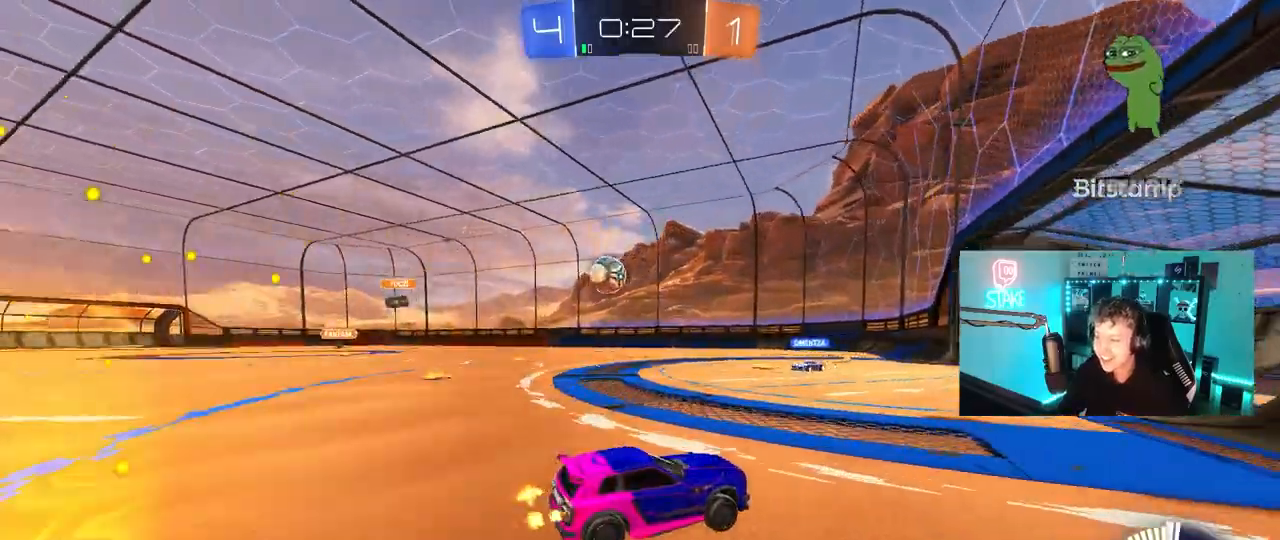
{"keys": ["a", "w"], "mouse": [], "mouse_move": "still", "events": [[150, "a", "up"], [433, "a", "down"]]}
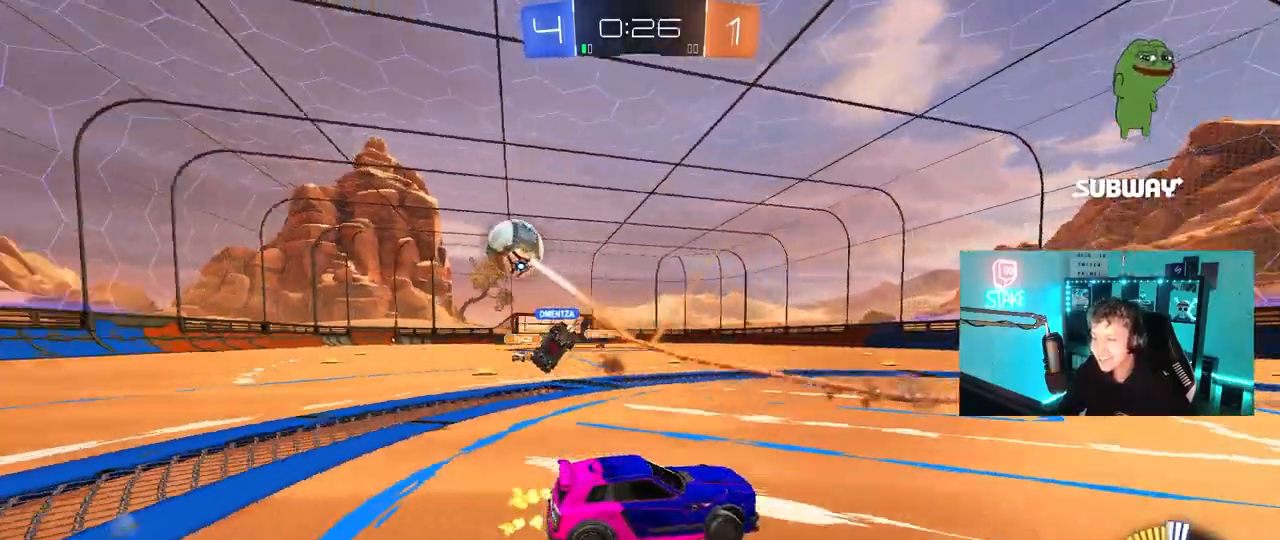
{"keys": ["a", "w"], "mouse": [], "mouse_move": "still", "events": [[33, "shift", "down"], [167, "shift", "up"]]}
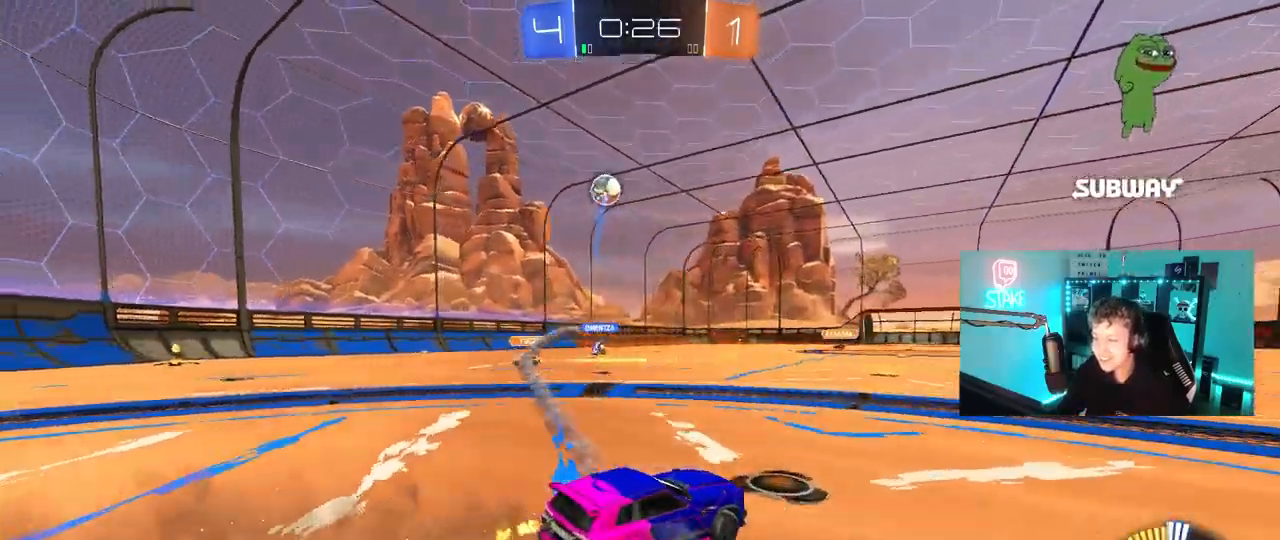
{"keys": ["a", "s", "shift"], "mouse": ["left", "right"], "mouse_move": "down", "events": [[133, "a", "up"], [133, "d", "down"], [133, "mouse_left", "down"], [183, "mouse_right", "down"], [233, "a", "down"], [233, "mouse_right", "up"], [233, "shift", "down"], [283, "d", "up"], [317, "mouse_right", "down"], [367, "s", "down"], [367, "w", "up"]]}
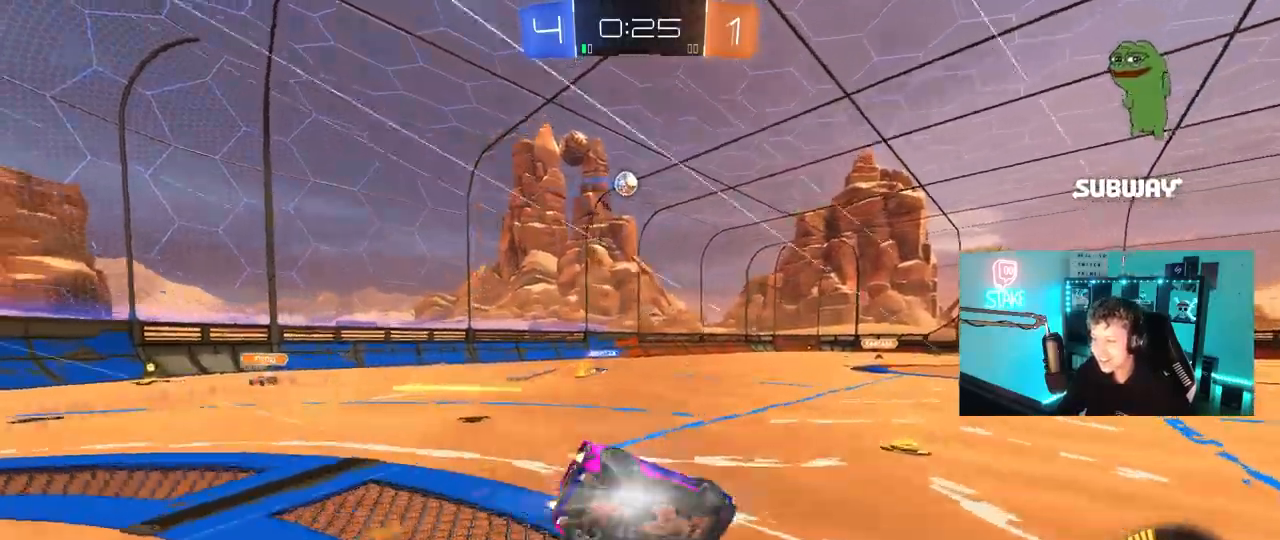
{"keys": ["a", "s", "shift"], "mouse": [], "mouse_move": "still", "events": [[50, "mouse_right", "up"], [100, "mouse_left", "up"], [250, "s", "up"], [383, "s", "down"]]}
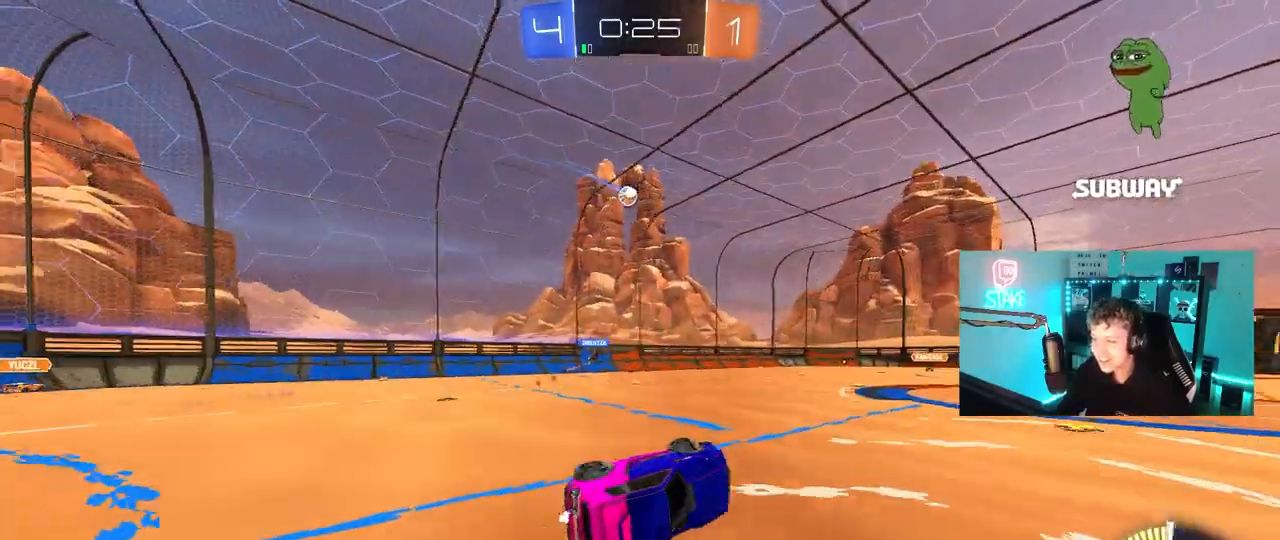
{"keys": [], "mouse": [], "mouse_move": "still", "events": [[33, "shift", "up"], [117, "s", "up"], [167, "a", "up"]]}
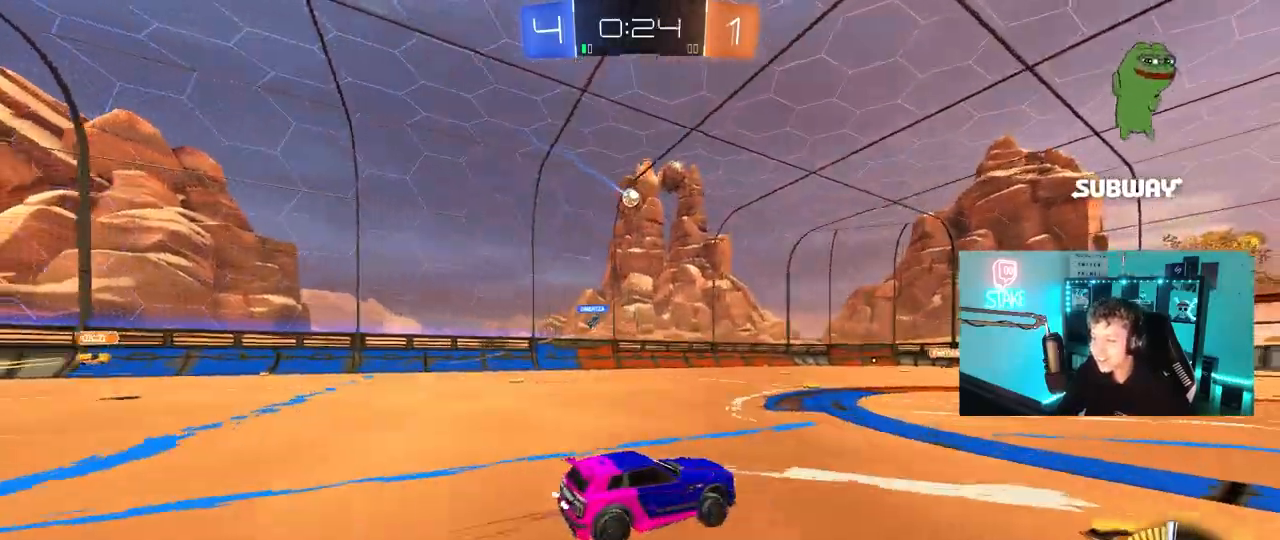
{"keys": ["w"], "mouse": [], "mouse_move": "still", "events": [[33, "w", "down"], [183, "d", "down"], [417, "d", "up"]]}
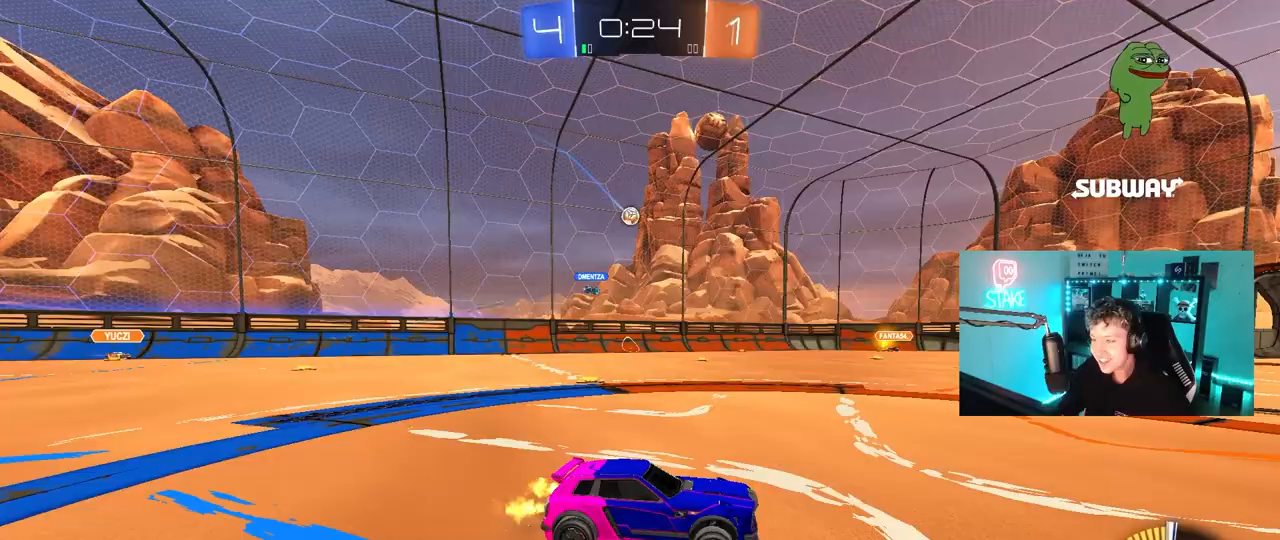
{"keys": ["a"], "mouse": [], "mouse_move": "still", "events": [[17, "a", "down"], [250, "a", "up"], [333, "a", "down"], [383, "w", "up"]]}
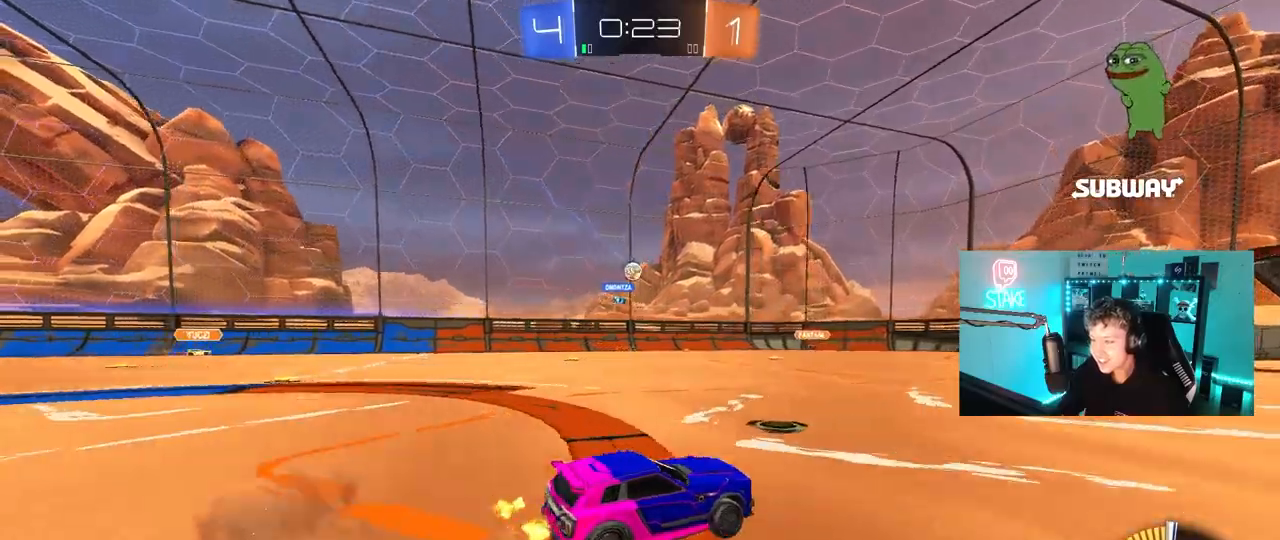
{"keys": [], "mouse": [], "mouse_move": "still", "events": [[17, "s", "down"], [167, "a", "up"], [167, "s", "up"], [400, "a", "down"], [450, "w", "down"], [500, "a", "up"], [500, "w", "up"]]}
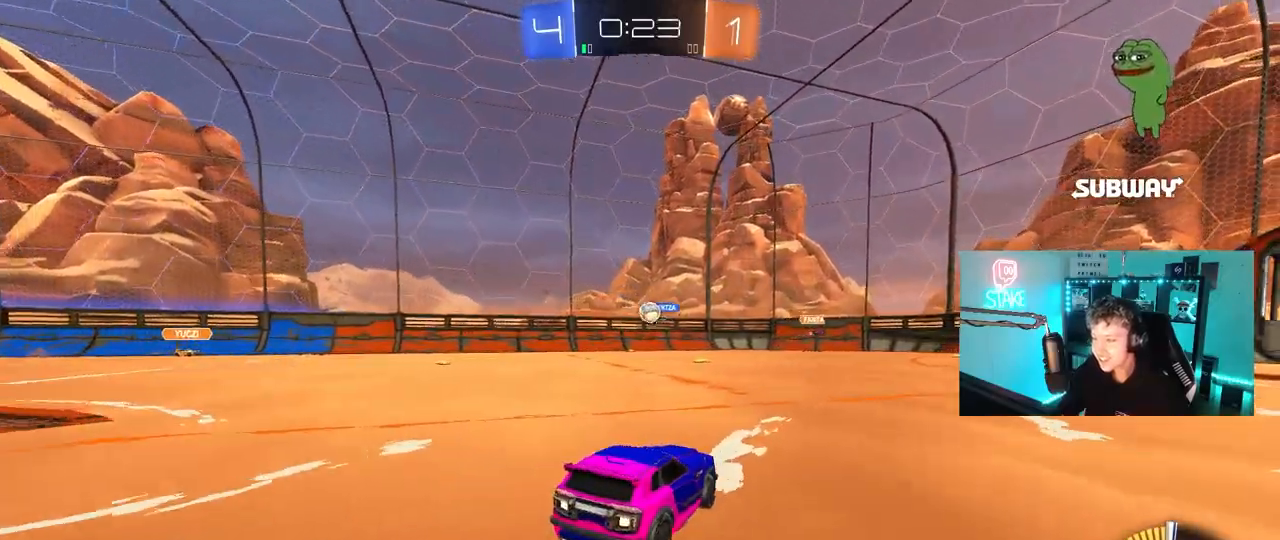
{"keys": ["d", "shift", "w"], "mouse": [], "mouse_move": "still", "events": [[83, "s", "down"], [133, "a", "down"], [183, "a", "up"], [183, "s", "up"], [233, "d", "down"], [333, "w", "down"], [467, "shift", "down"]]}
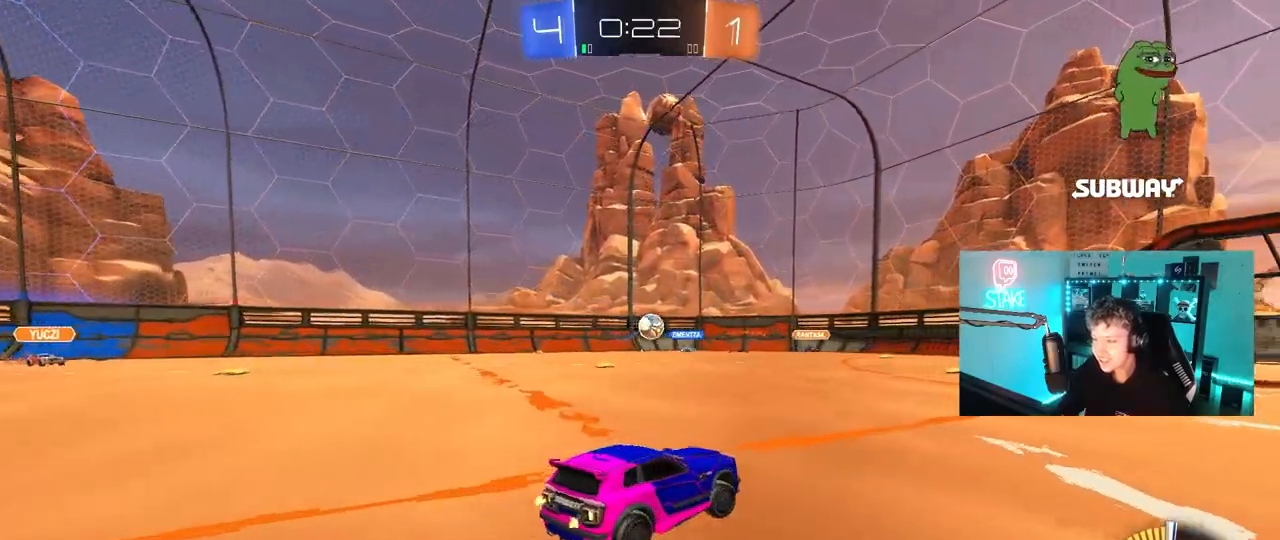
{"keys": ["d", "shift", "w"], "mouse": [], "mouse_move": "still", "events": [[67, "shift", "up"], [483, "shift", "down"]]}